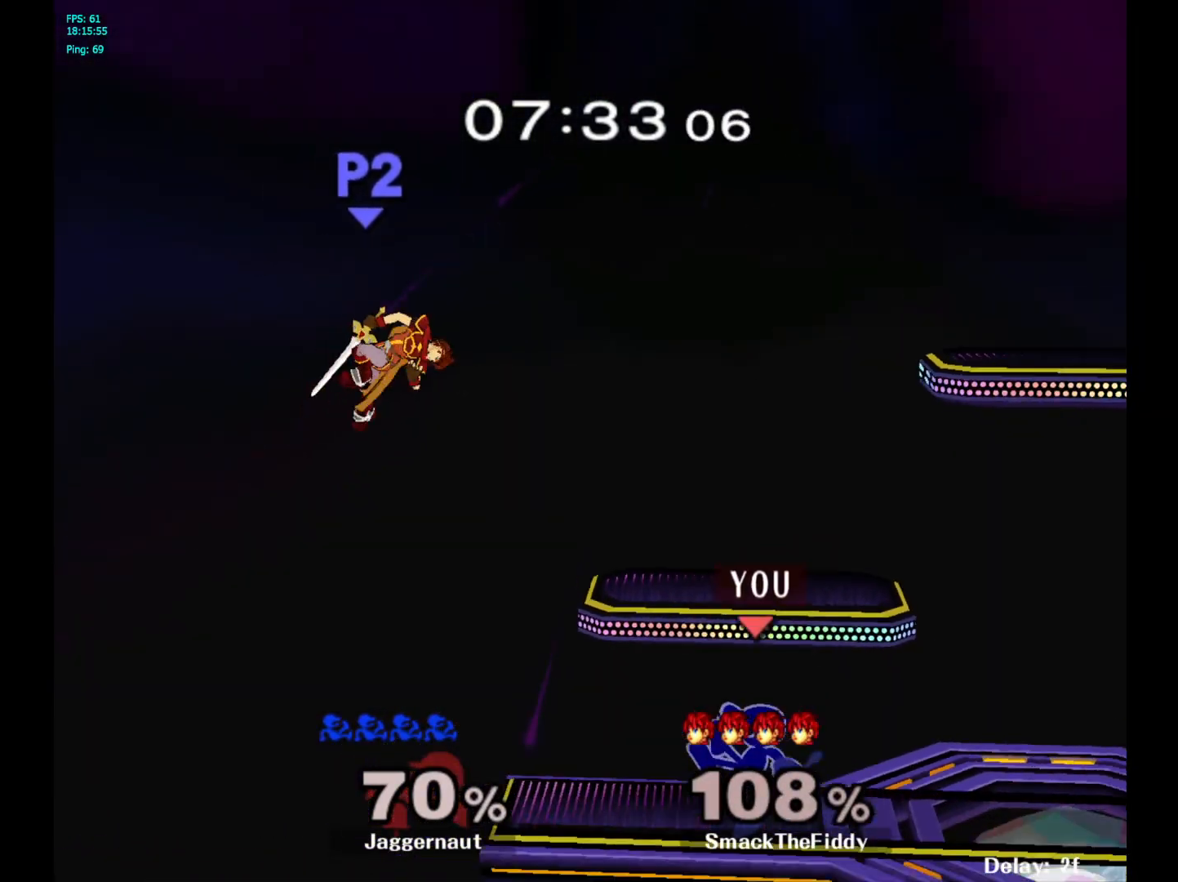
Gameplay with a controller (Nintendo layout); each line is a JSON object with the inputs held at the frame after it. "events" lists button and stick changes between this image and that frame as [ms after this image, input, new state], when the widget could be followed in between. Not read: L3 R3.
{"buttons": [], "left_stick": "left", "right_stick": "center", "events": [[17, "left_stick", "down-left"], [183, "left_stick", "left"], [283, "A", "down"], [417, "A", "up"]]}
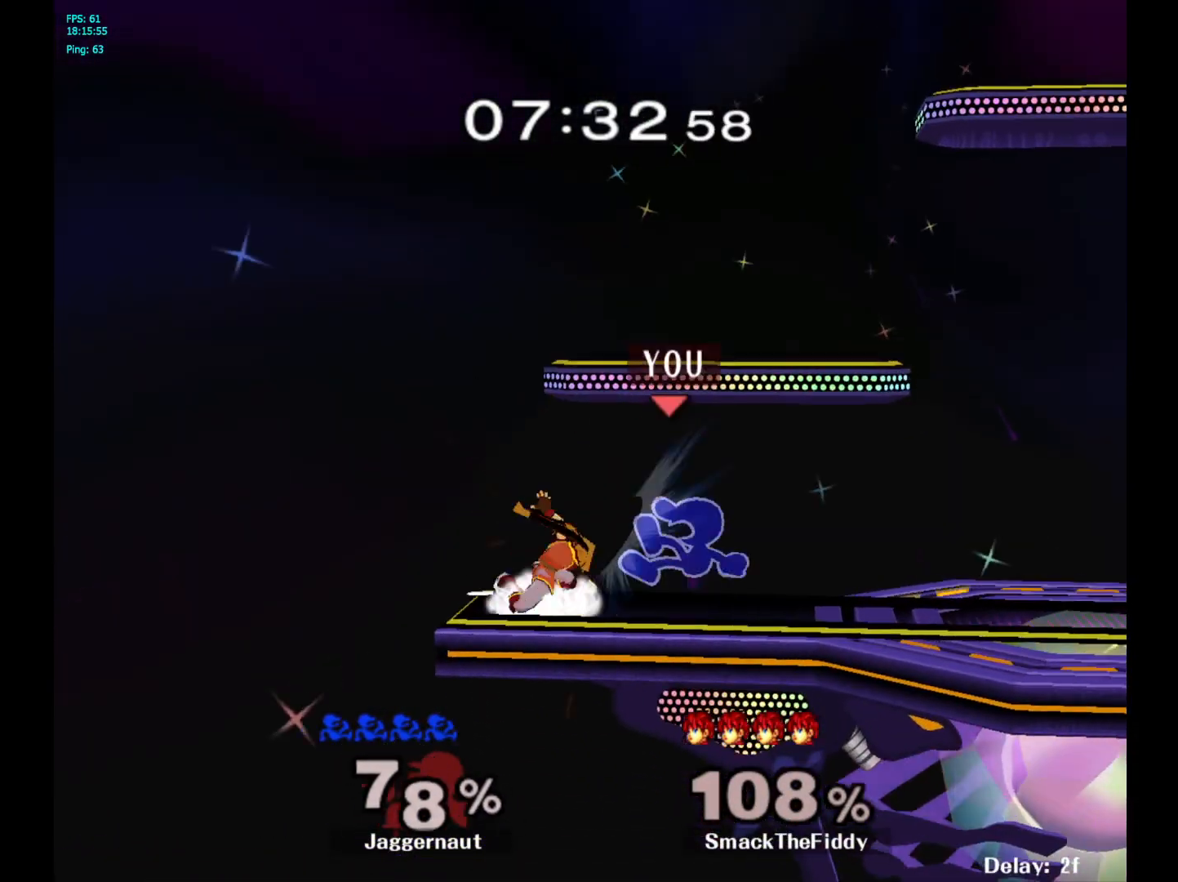
{"buttons": ["R1"], "left_stick": "up", "right_stick": "center", "events": [[183, "left_stick", "center"], [483, "R1", "down"], [500, "left_stick", "up"]]}
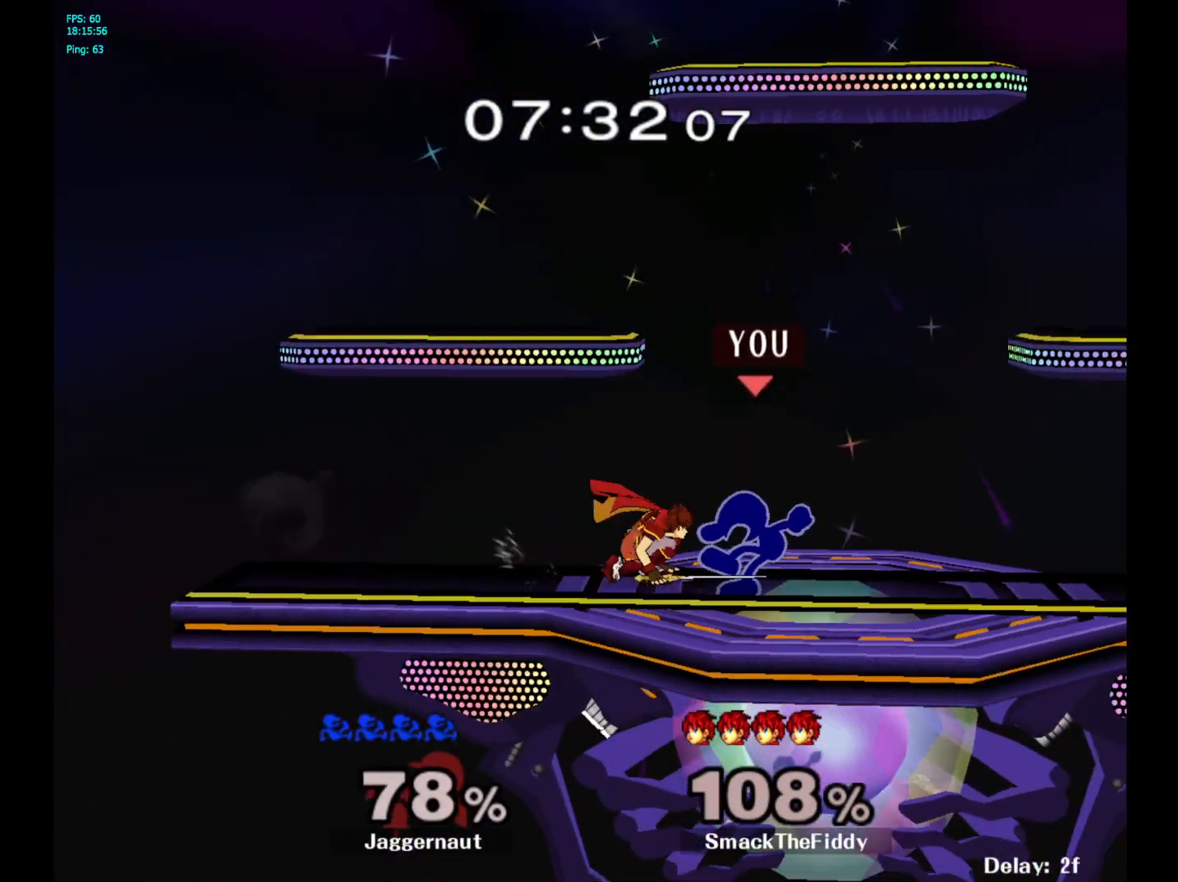
{"buttons": [], "left_stick": "up-right", "right_stick": "center", "events": [[200, "R1", "up"], [450, "left_stick", "up-right"]]}
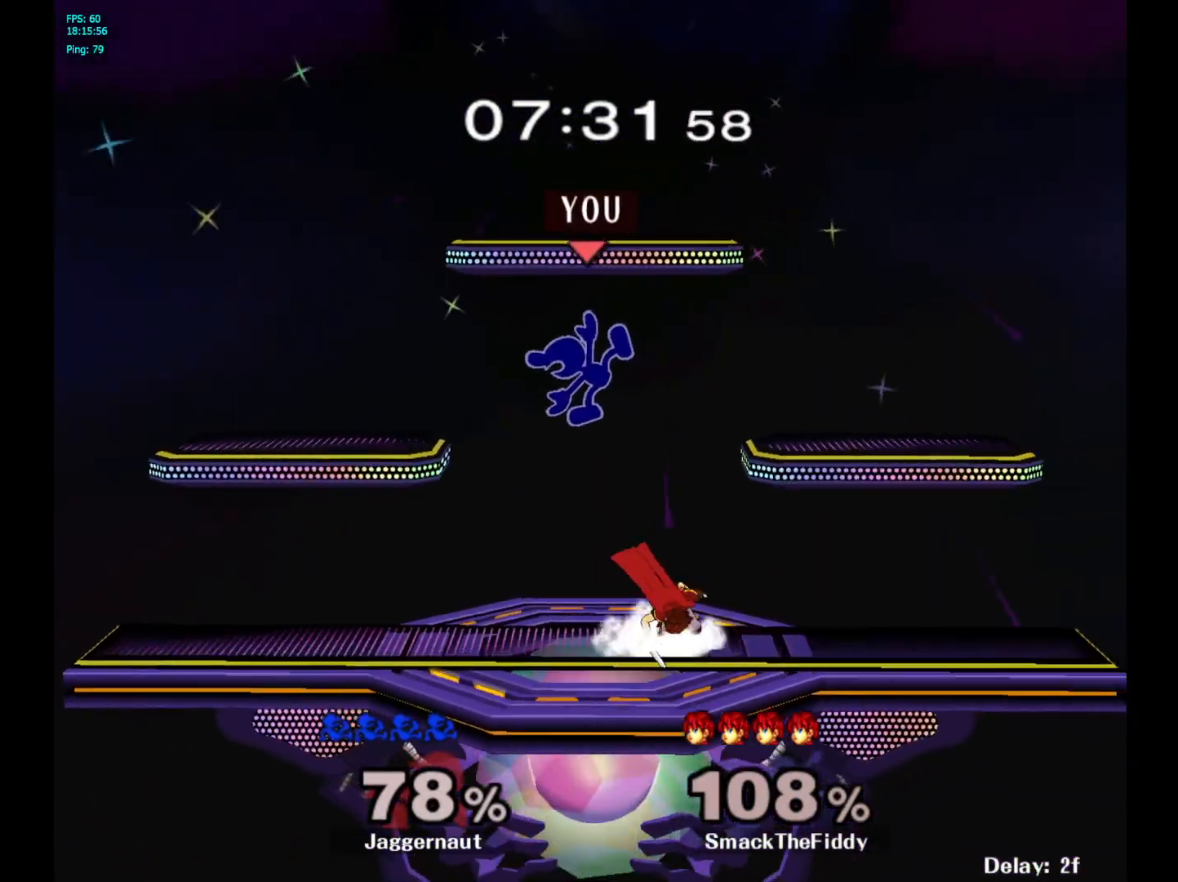
{"buttons": ["R1"], "left_stick": "right", "right_stick": "center", "events": [[33, "left_stick", "right"], [100, "left_stick", "down"], [283, "left_stick", "right"], [333, "R1", "down"]]}
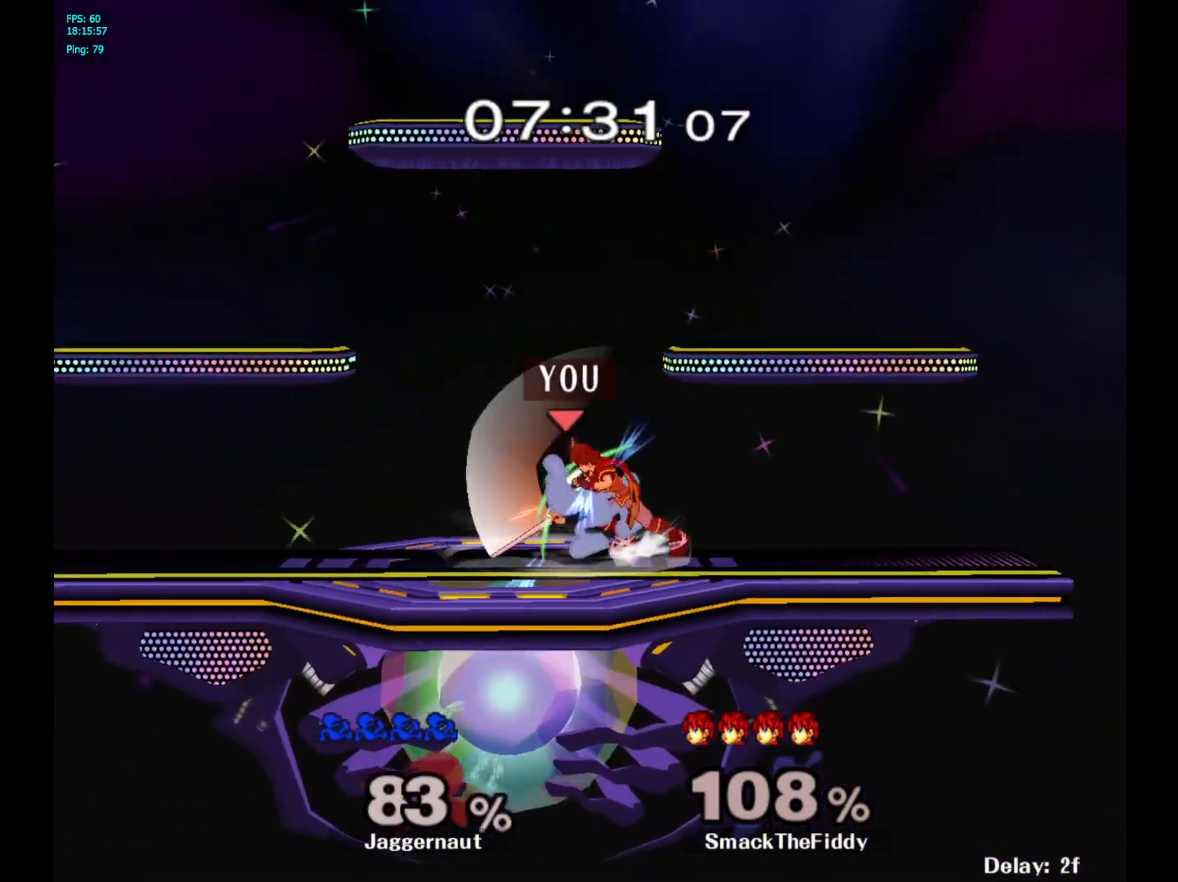
{"buttons": ["Y"], "left_stick": "up", "right_stick": "center", "events": [[17, "left_stick", "center"], [33, "R1", "up"], [133, "R1", "down"], [417, "R1", "up"], [417, "Y", "down"], [483, "left_stick", "up"]]}
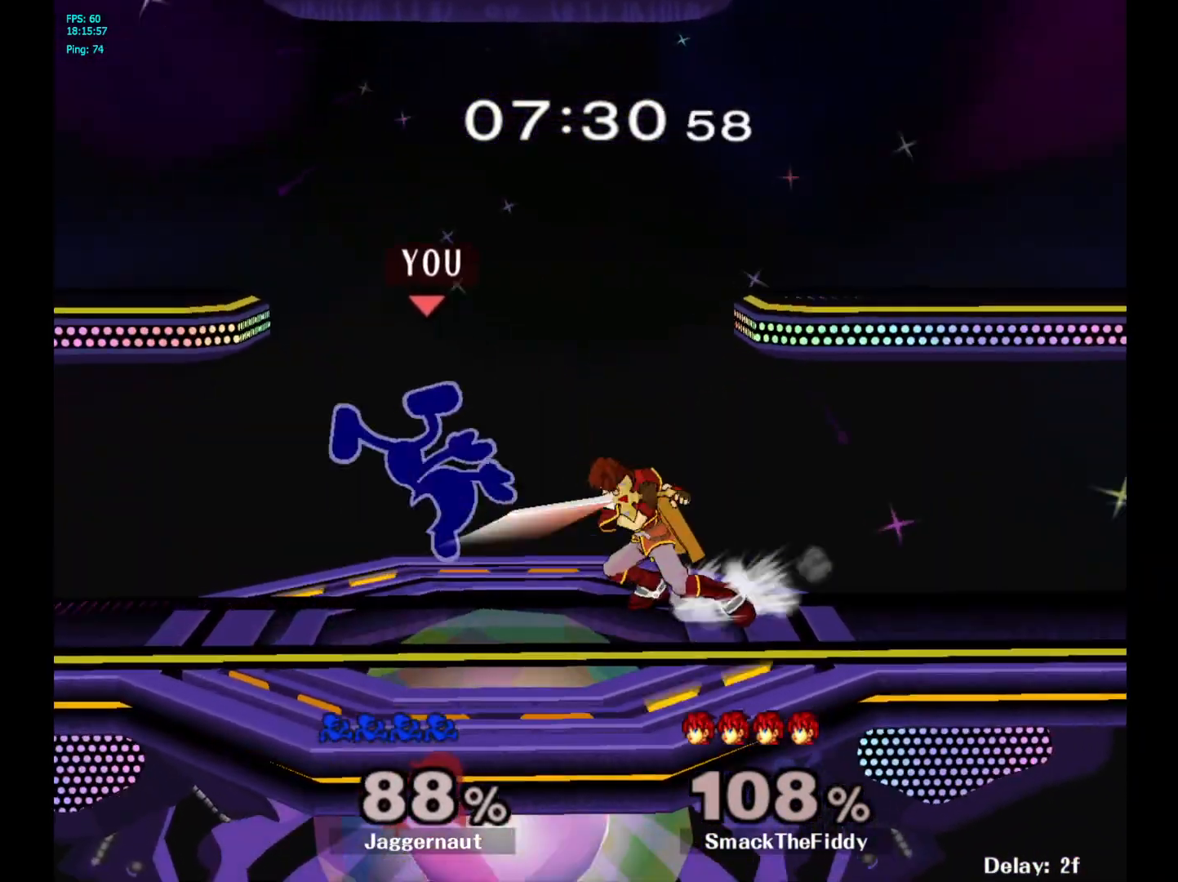
{"buttons": [], "left_stick": "up-left", "right_stick": "center", "events": [[117, "left_stick", "up-right"], [133, "Y", "up"], [200, "Y", "down"], [217, "left_stick", "up"], [317, "Y", "up"], [333, "Y", "down"], [350, "Y", "up"], [400, "left_stick", "up-left"]]}
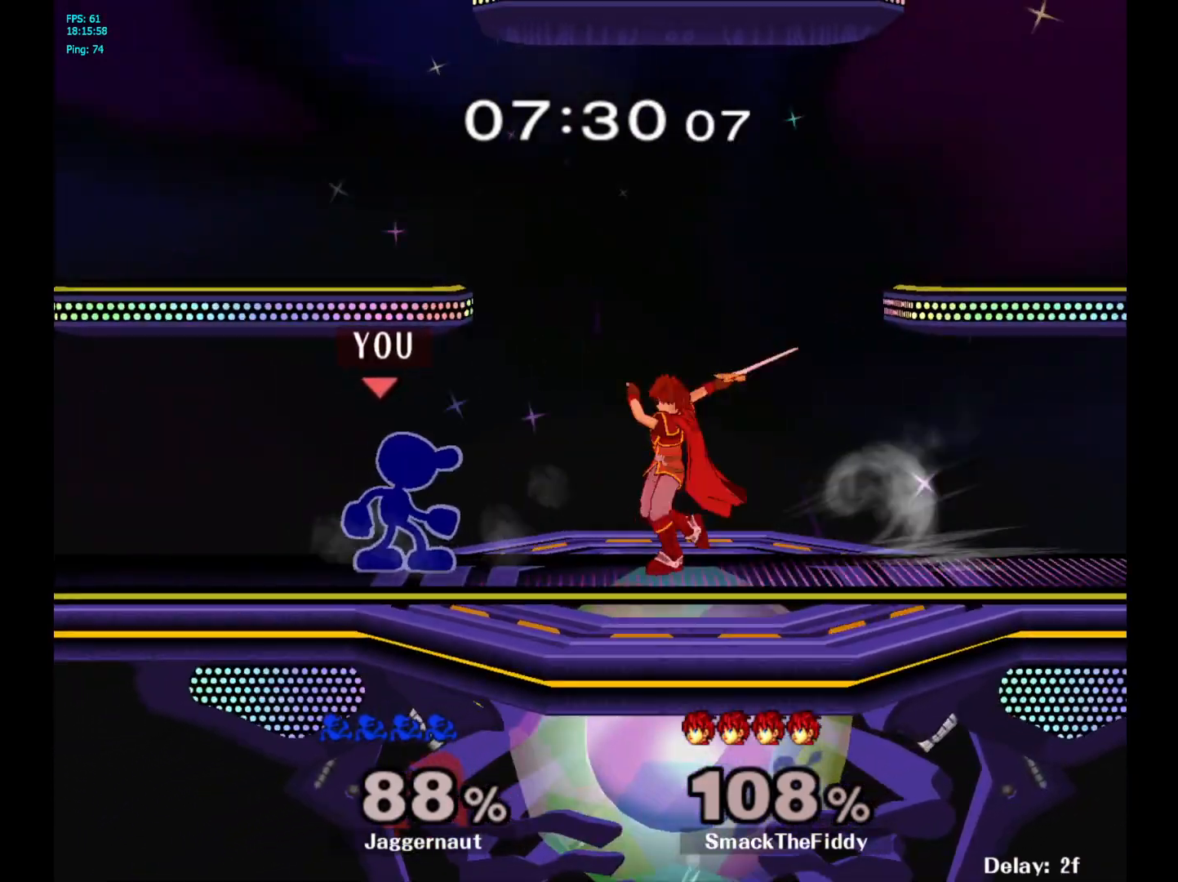
{"buttons": ["Y"], "left_stick": "right", "right_stick": "center", "events": [[217, "left_stick", "center"], [250, "Y", "down"], [433, "left_stick", "right"]]}
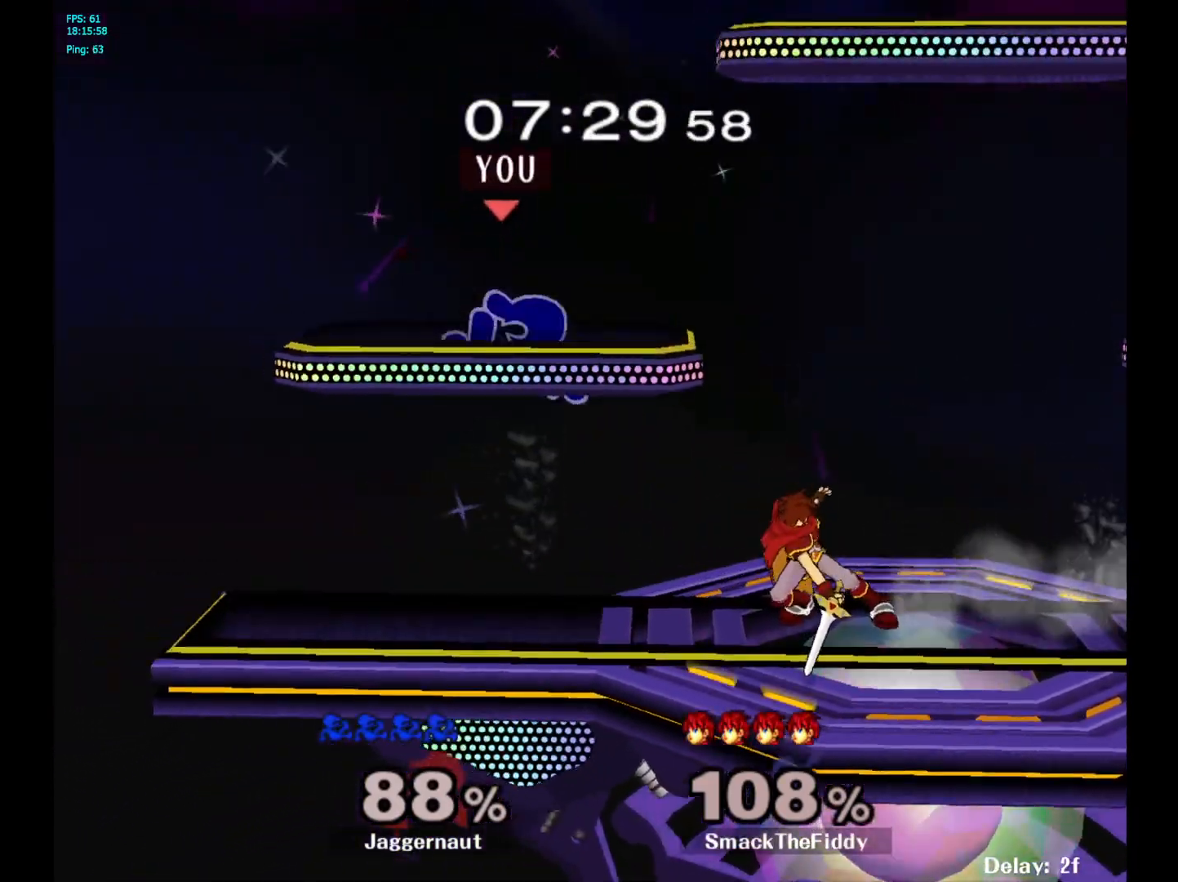
{"buttons": [], "left_stick": "right", "right_stick": "up-right", "events": [[67, "Y", "up"], [133, "R1", "down"], [167, "left_stick", "down-right"], [283, "R1", "up"], [367, "left_stick", "right"], [450, "right_stick", "up-right"]]}
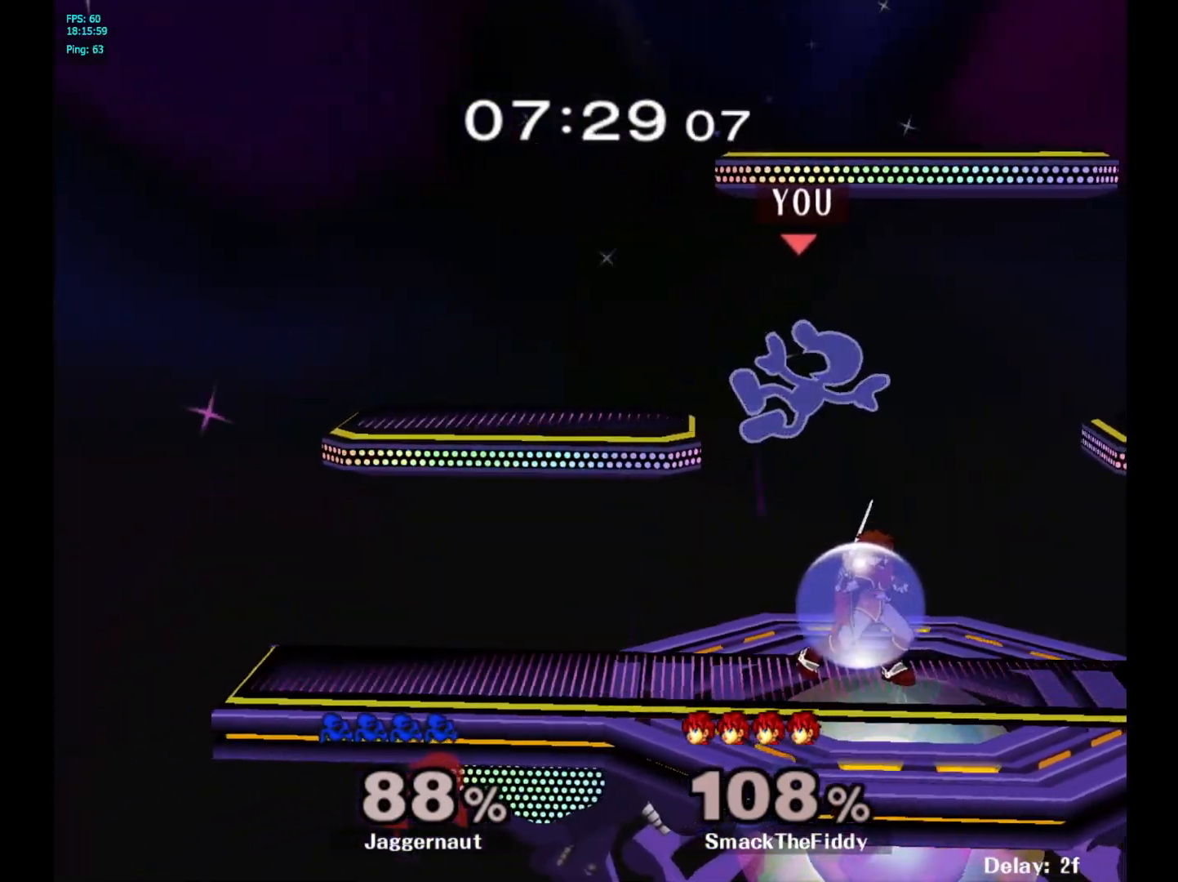
{"buttons": [], "left_stick": "down", "right_stick": "center", "events": [[17, "right_stick", "center"], [233, "left_stick", "down"], [300, "R1", "down"], [467, "R1", "up"]]}
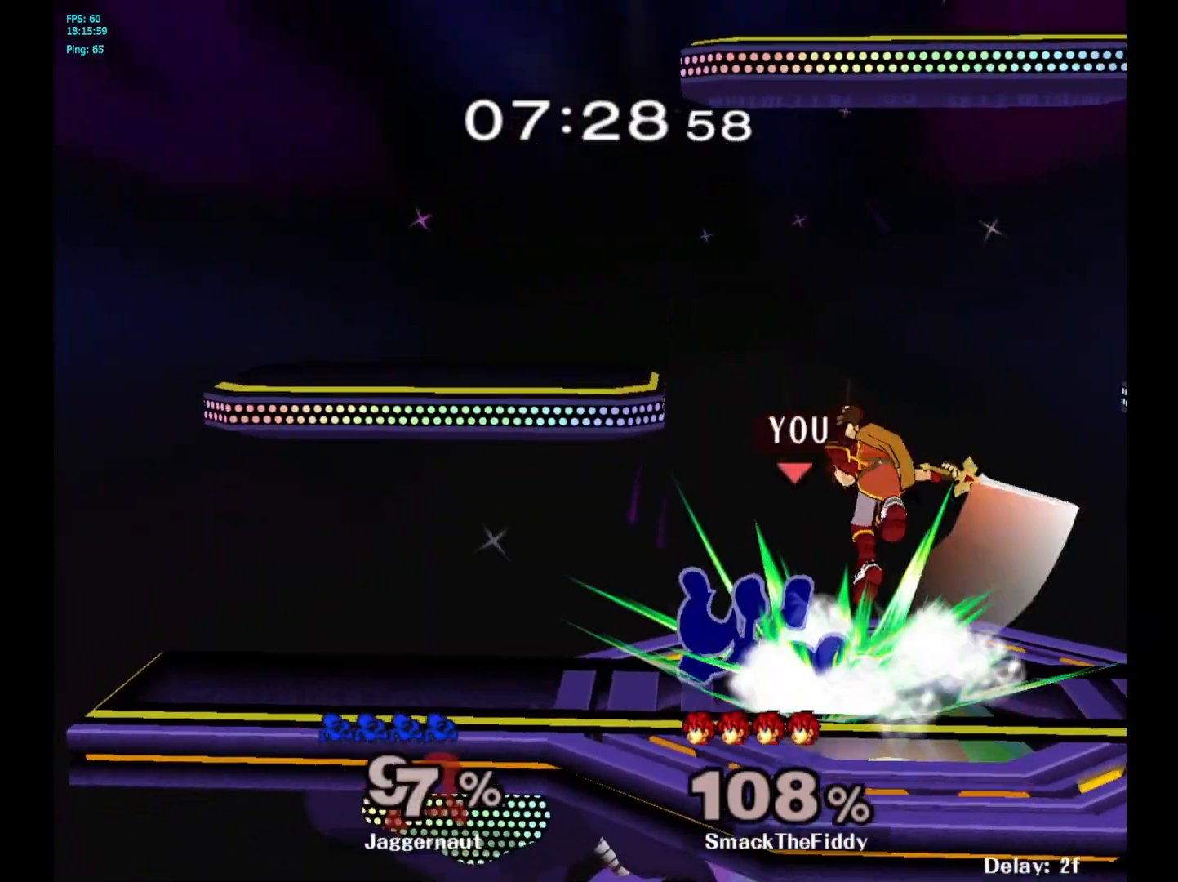
{"buttons": [], "left_stick": "center", "right_stick": "center", "events": [[283, "left_stick", "center"]]}
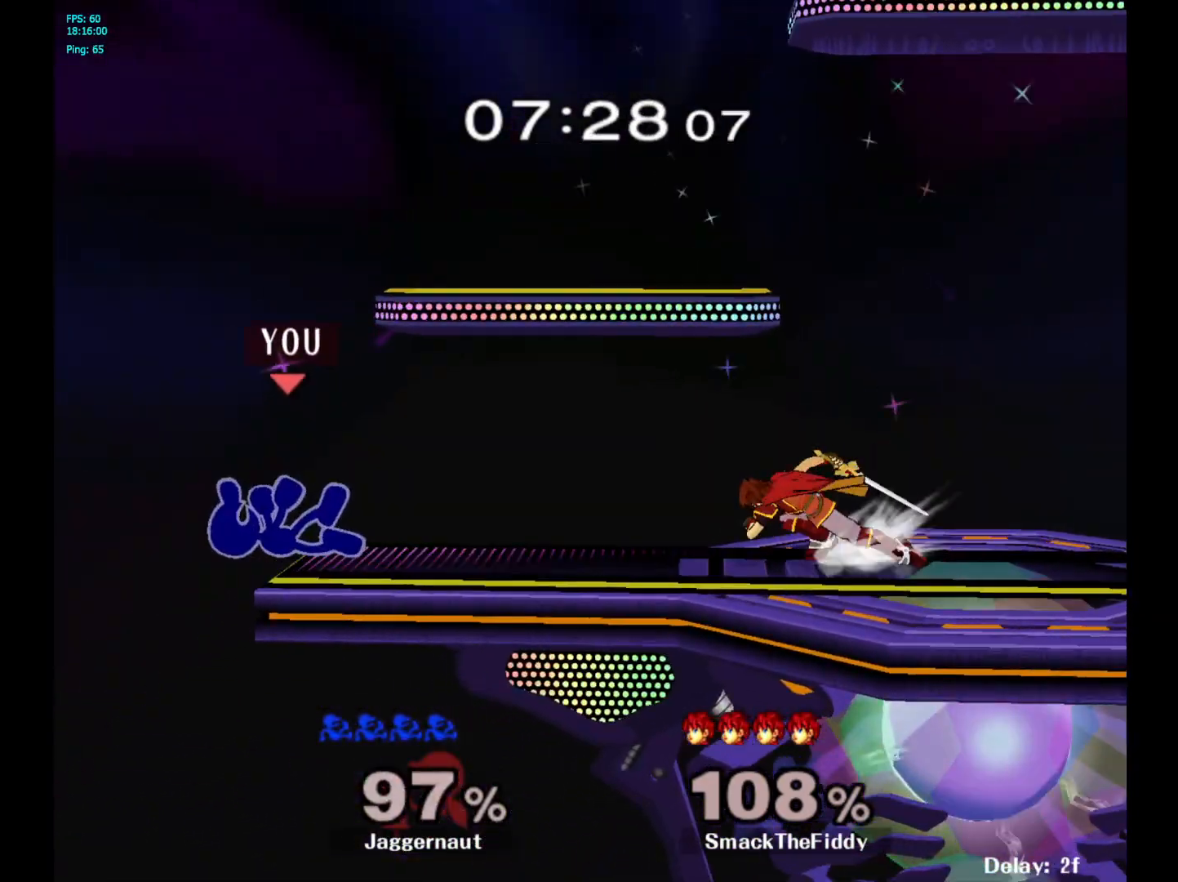
{"buttons": [], "left_stick": "left", "right_stick": "center", "events": [[100, "left_stick", "right"], [283, "left_stick", "center"], [433, "left_stick", "left"]]}
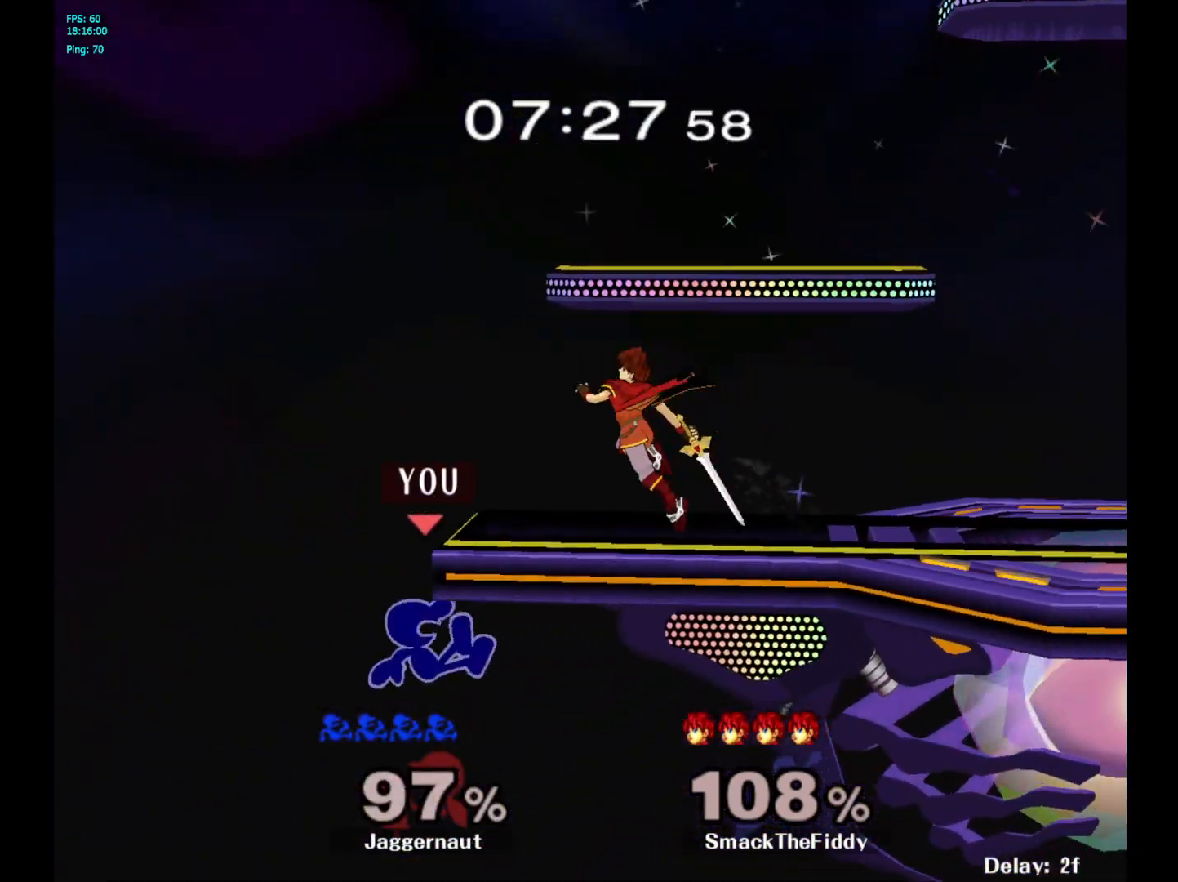
{"buttons": [], "left_stick": "right", "right_stick": "center", "events": [[17, "Y", "down"], [17, "left_stick", "right"], [100, "A", "down"], [167, "Y", "up"], [250, "A", "up"]]}
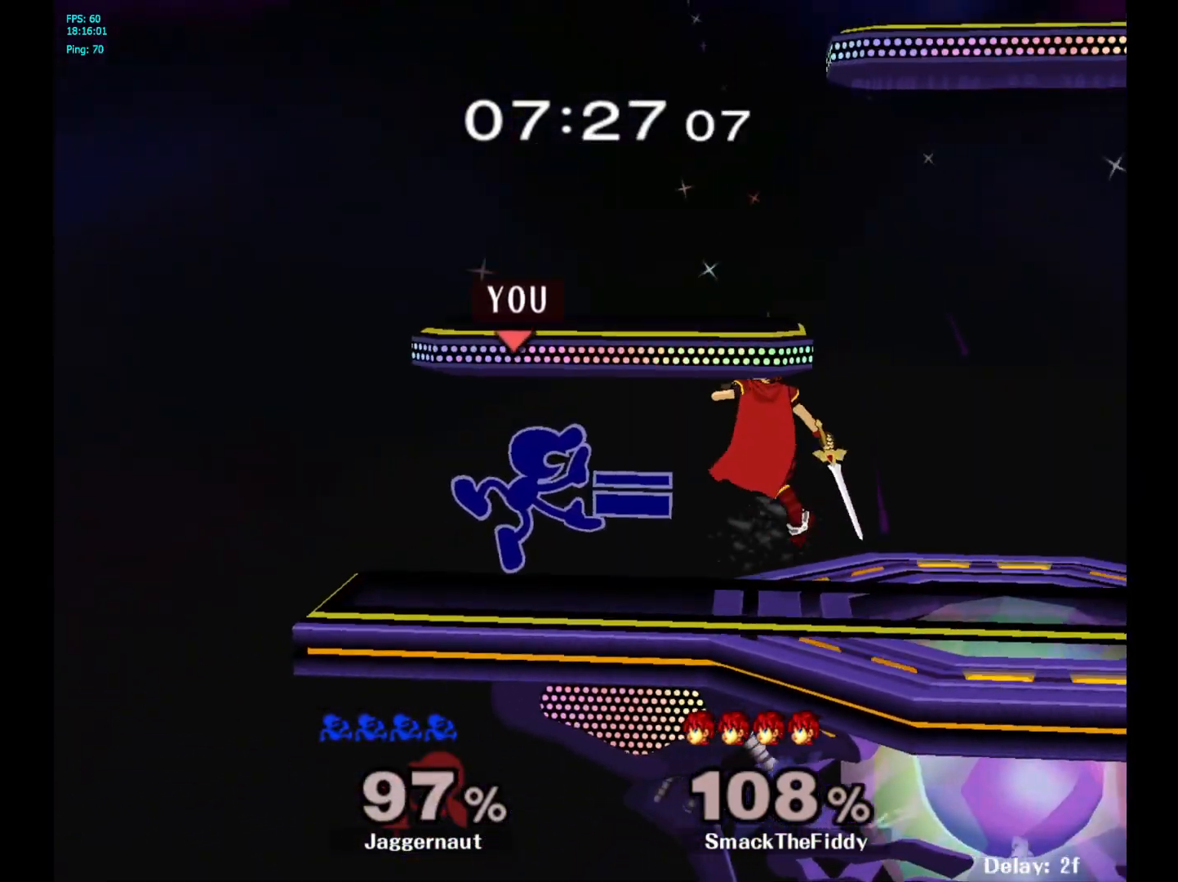
{"buttons": ["A"], "left_stick": "down", "right_stick": "center", "events": [[83, "R1", "down"], [133, "left_stick", "down"], [267, "R1", "up"], [283, "R1", "down"], [300, "R1", "up"], [500, "A", "down"]]}
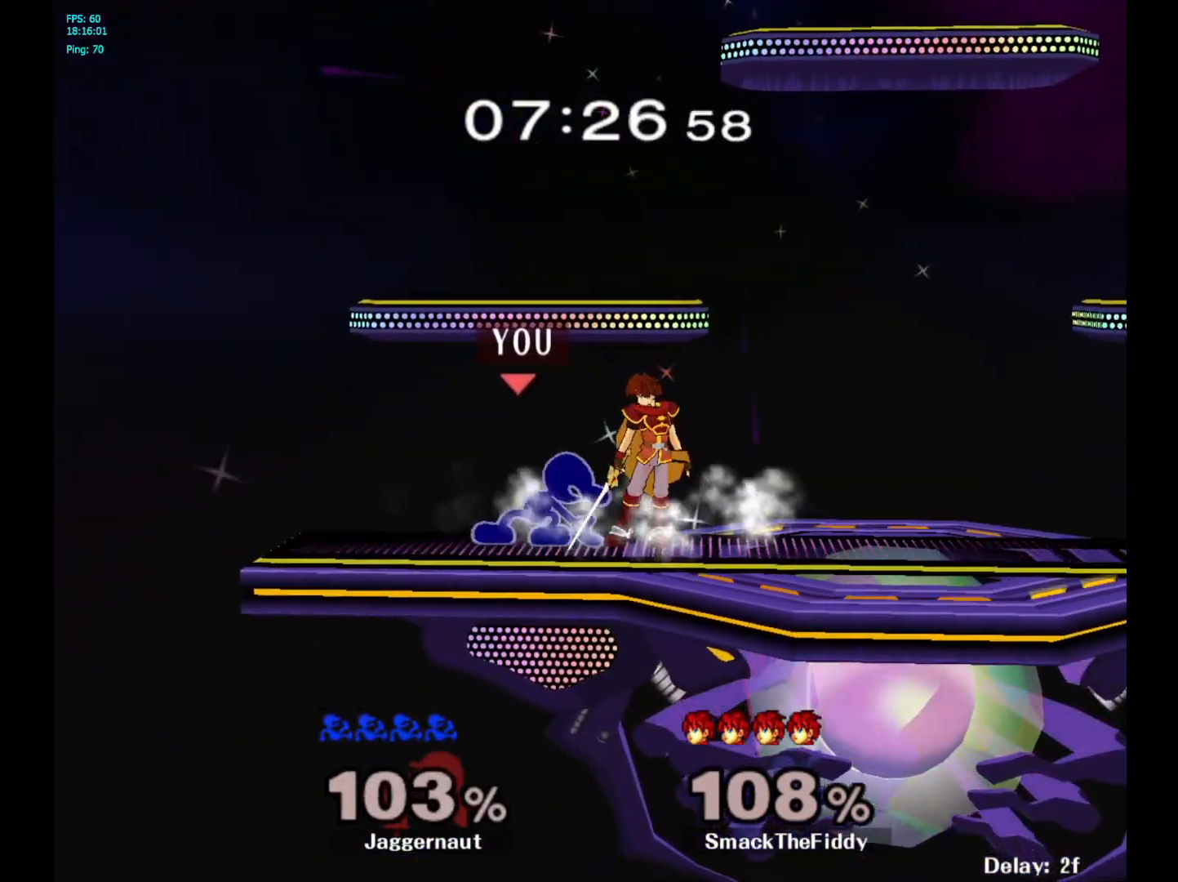
{"buttons": [], "left_stick": "center", "right_stick": "center", "events": [[17, "A", "up"], [33, "A", "down"], [133, "A", "up"], [283, "left_stick", "center"]]}
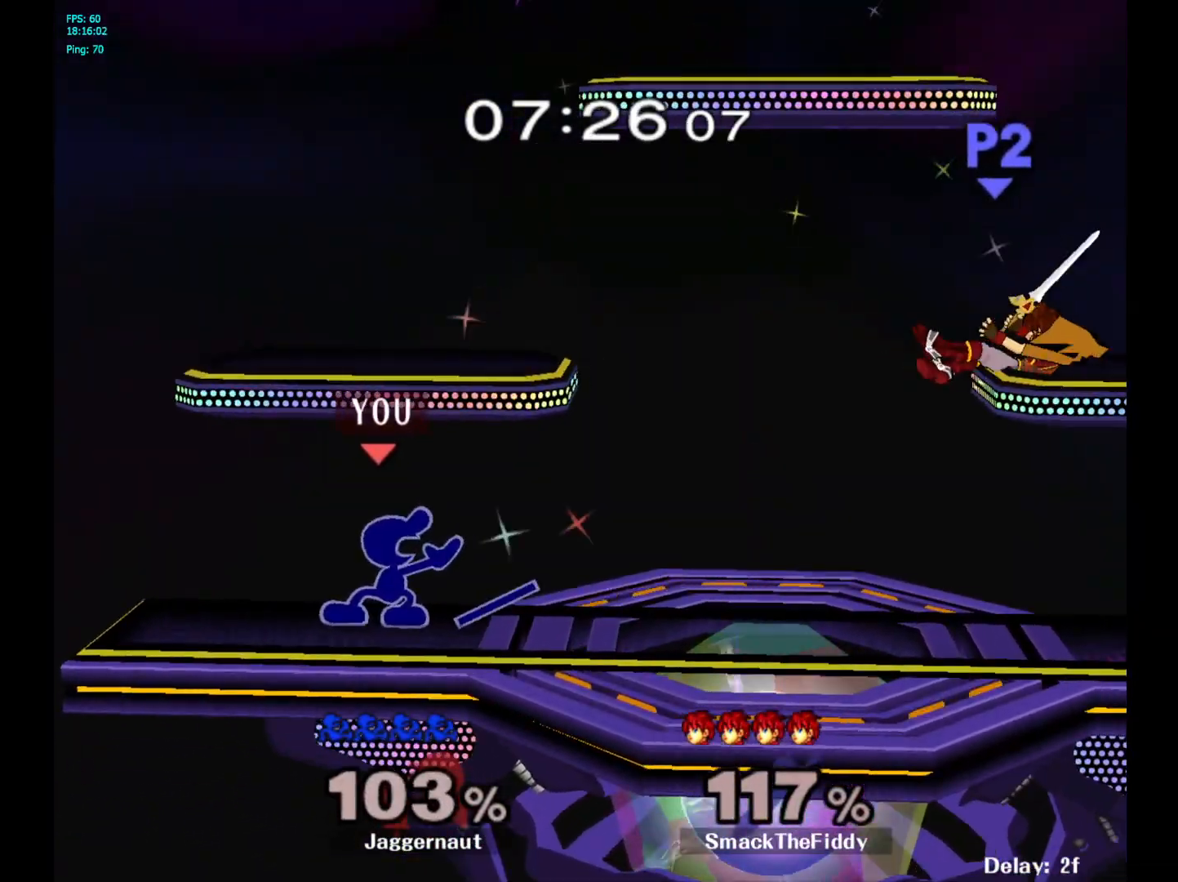
{"buttons": [], "left_stick": "right", "right_stick": "center", "events": [[17, "left_stick", "right"]]}
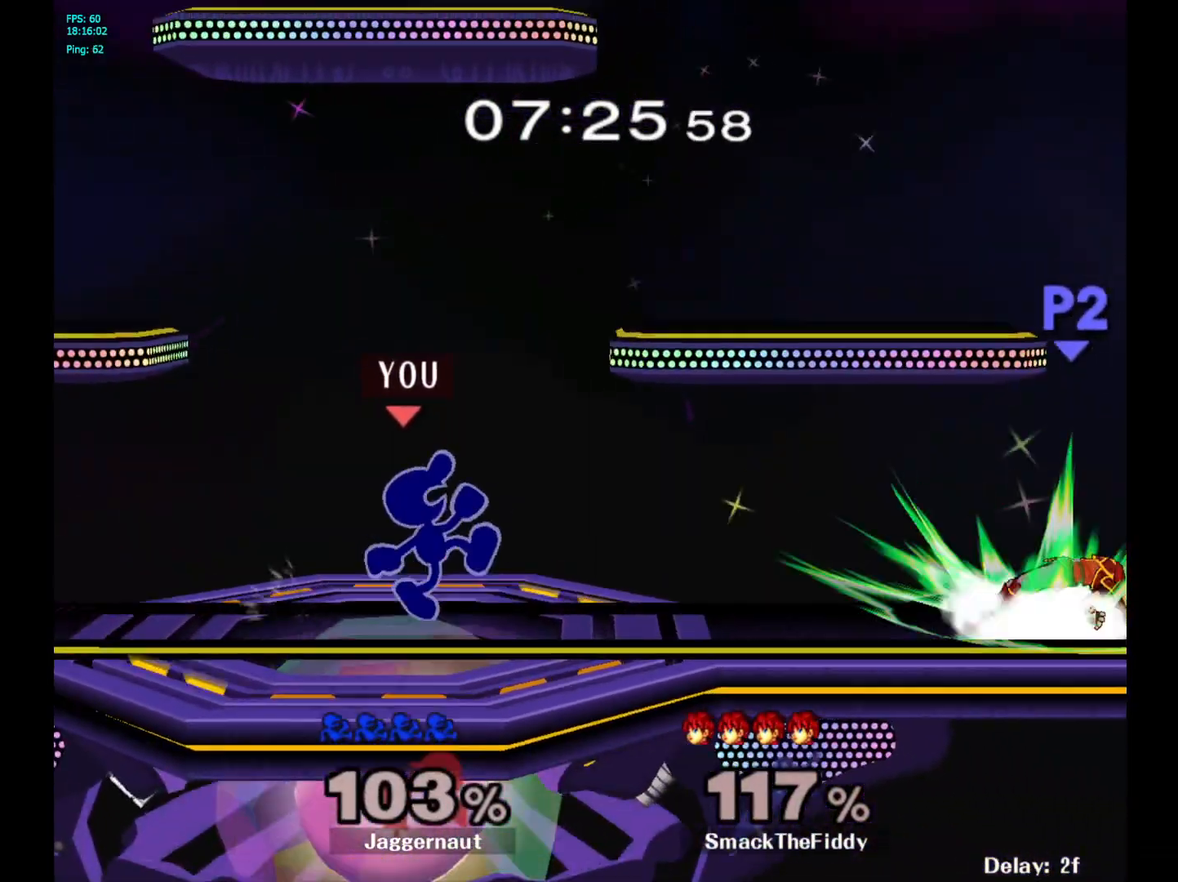
{"buttons": [], "left_stick": "right", "right_stick": "center", "events": [[183, "Y", "down"], [200, "left_stick", "down-left"], [267, "R1", "down"], [367, "Y", "up"], [383, "left_stick", "center"], [400, "R1", "up"], [483, "left_stick", "right"]]}
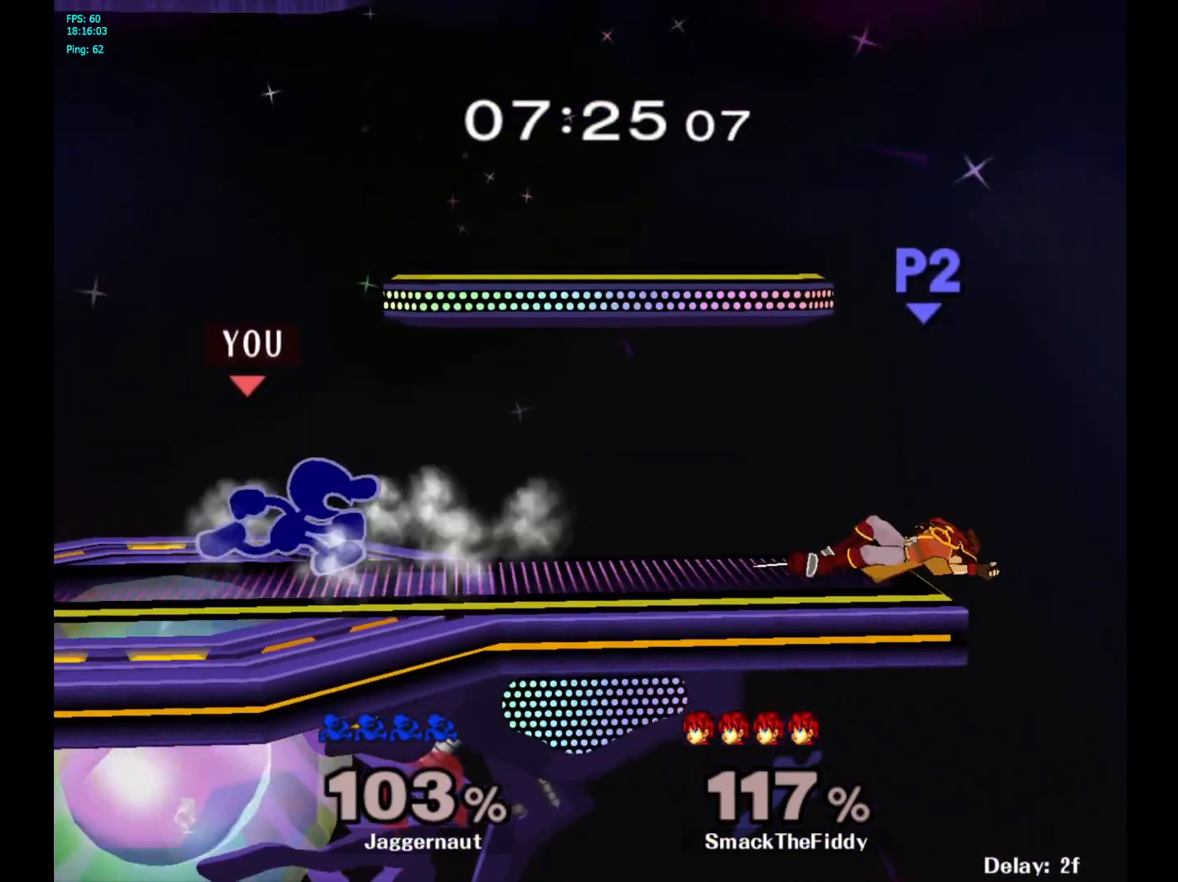
{"buttons": [], "left_stick": "down", "right_stick": "center", "events": [[433, "left_stick", "down"]]}
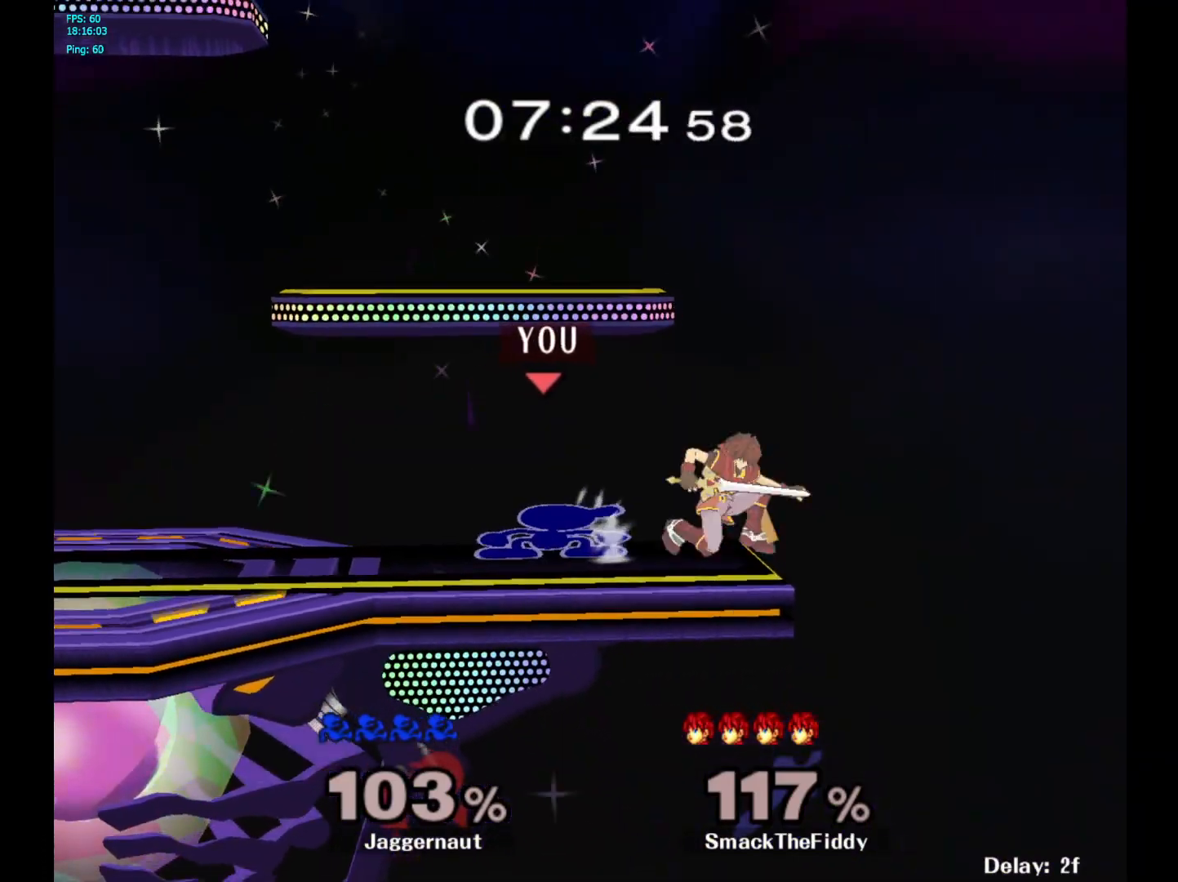
{"buttons": [], "left_stick": "down", "right_stick": "center", "events": [[100, "A", "down"], [250, "A", "up"]]}
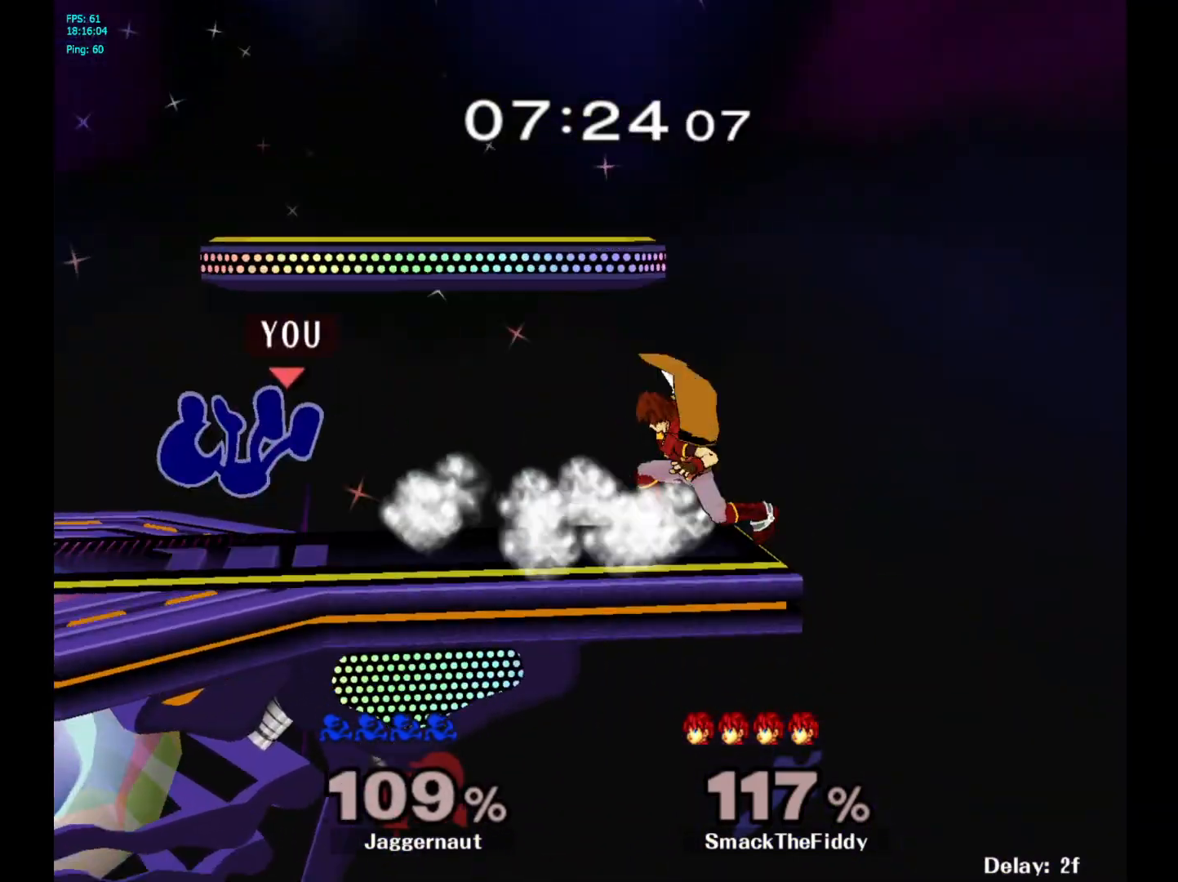
{"buttons": [], "left_stick": "left", "right_stick": "center", "events": [[83, "left_stick", "center"], [333, "left_stick", "left"]]}
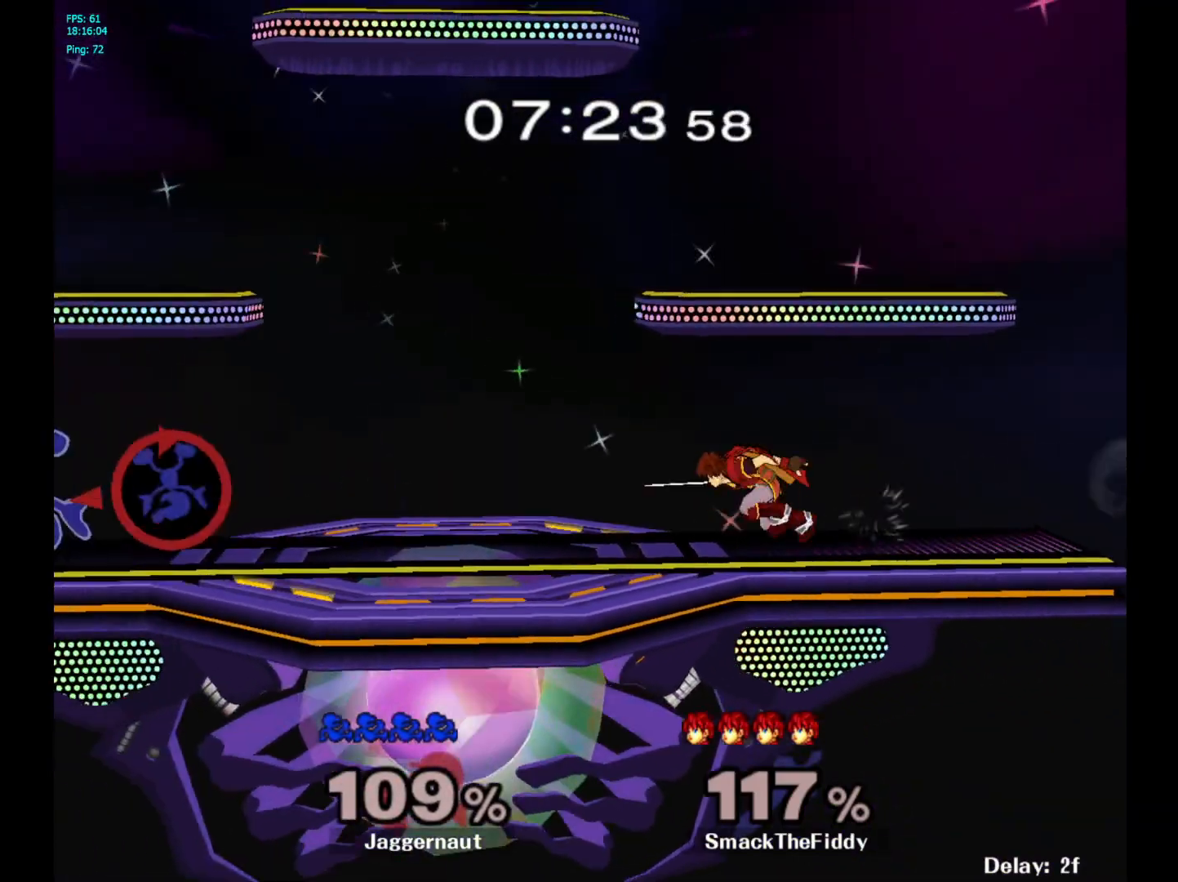
{"buttons": ["Y"], "left_stick": "down-right", "right_stick": "center", "events": [[317, "left_stick", "center"], [450, "Y", "down"], [450, "left_stick", "down-right"]]}
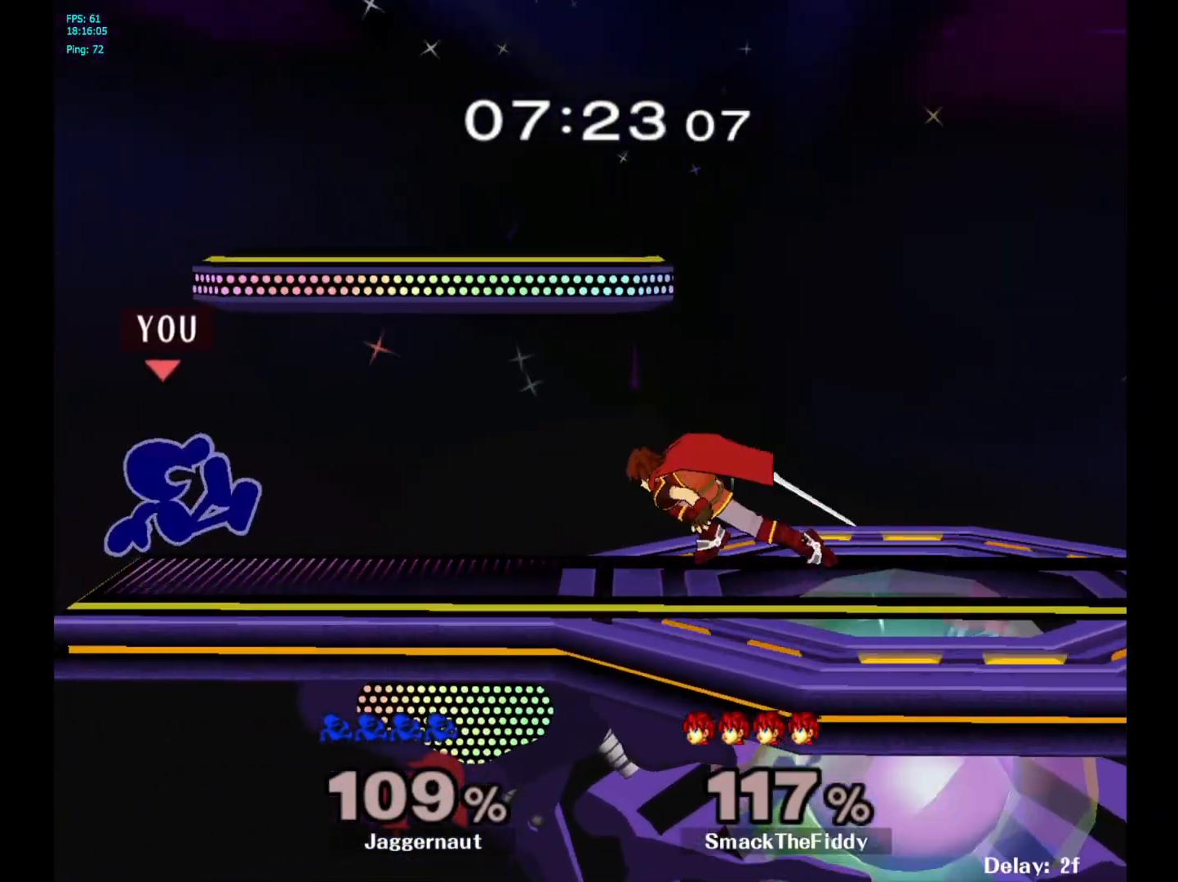
{"buttons": [], "left_stick": "down", "right_stick": "center", "events": [[33, "R1", "down"], [117, "Y", "up"], [150, "R1", "up"], [217, "left_stick", "down"], [233, "A", "down"], [383, "A", "up"]]}
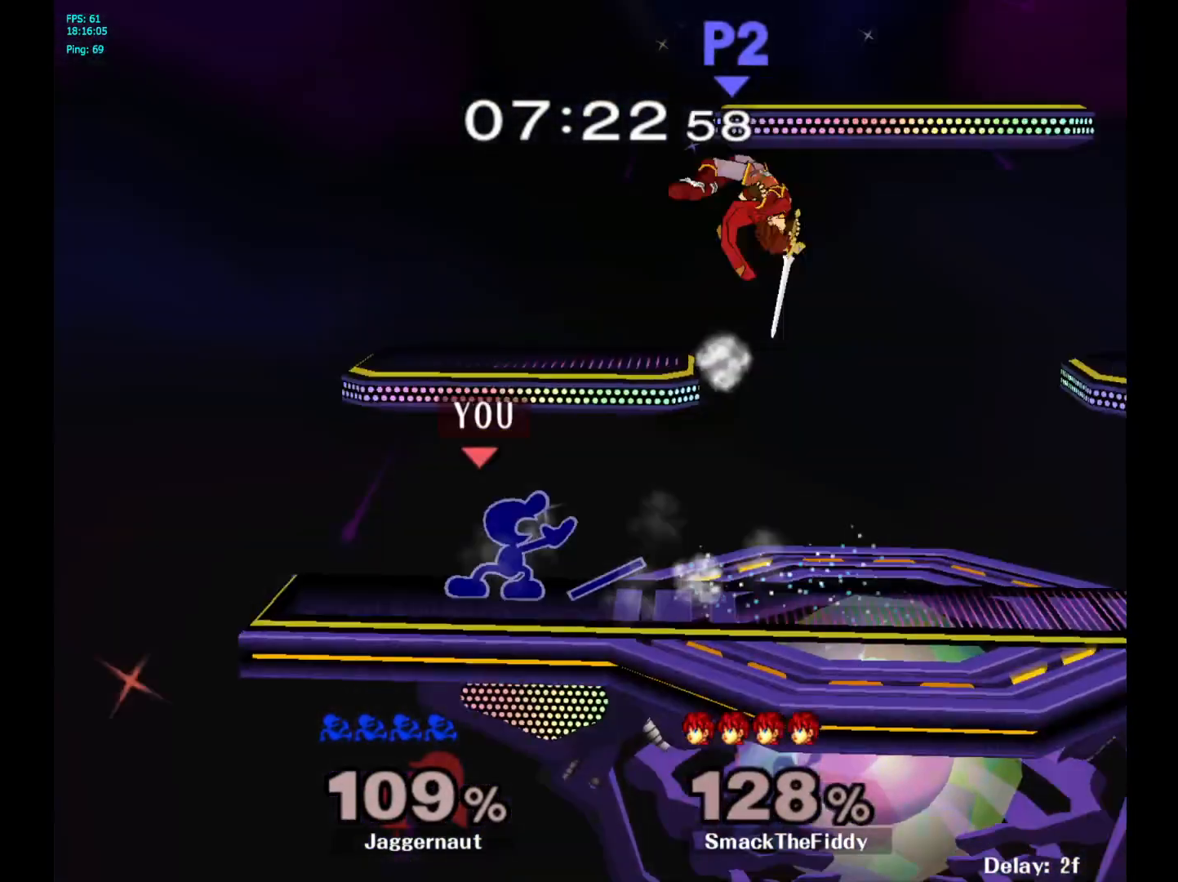
{"buttons": ["Y"], "left_stick": "center", "right_stick": "center", "events": [[117, "left_stick", "center"], [250, "Y", "down"]]}
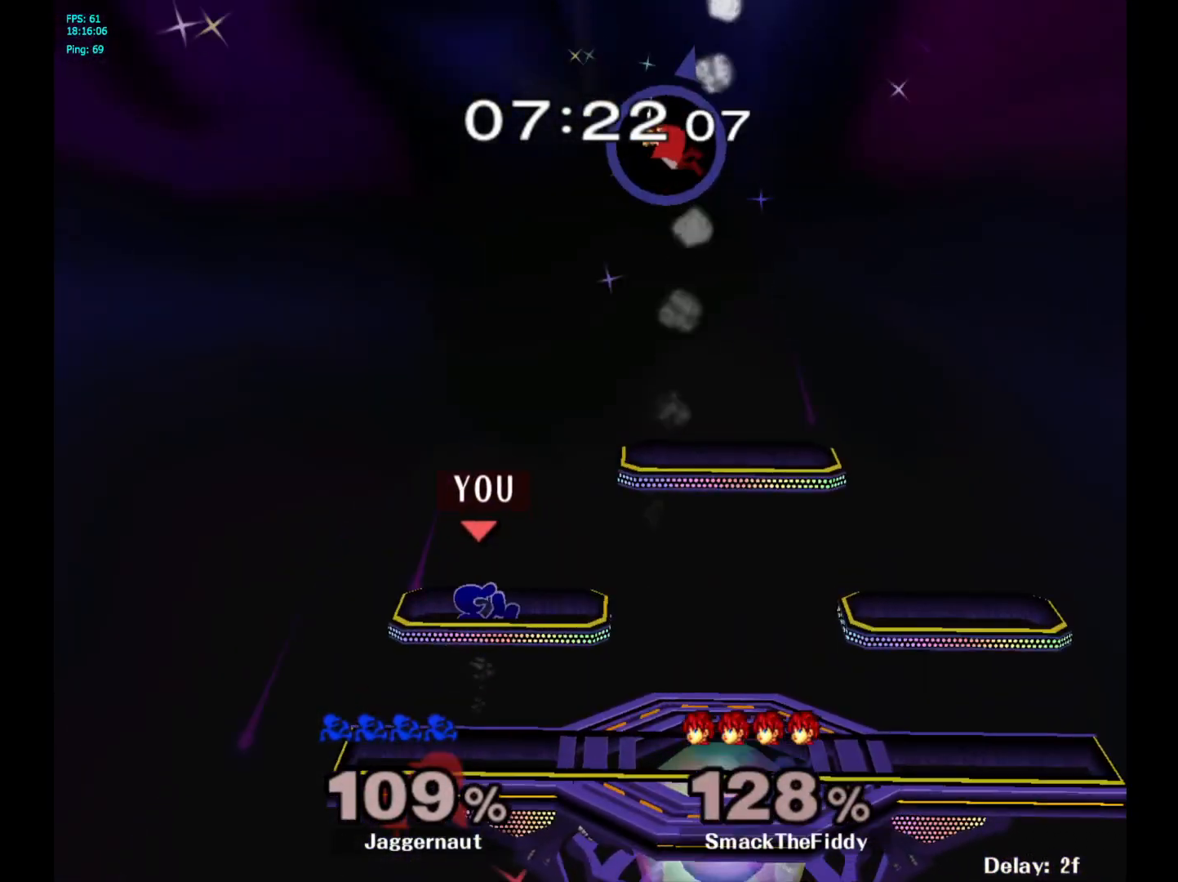
{"buttons": ["Y"], "left_stick": "down-right", "right_stick": "center", "events": [[67, "left_stick", "down-right"], [100, "R1", "down"], [167, "Y", "up"], [233, "R1", "up"], [250, "left_stick", "center"], [333, "Y", "down"], [367, "left_stick", "down-right"]]}
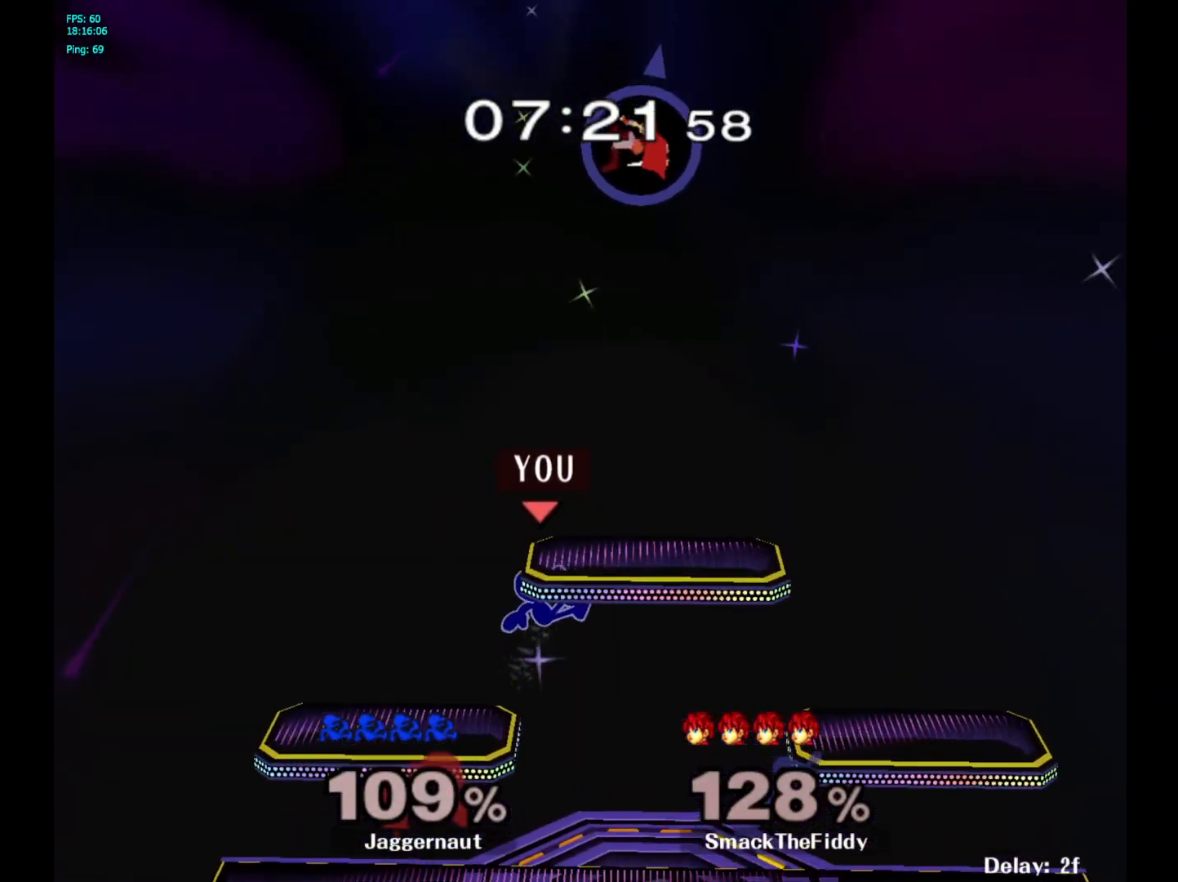
{"buttons": ["Y", "R1"], "left_stick": "down-left", "right_stick": "center", "events": [[167, "R1", "down"], [167, "Y", "up"], [283, "R1", "up"], [283, "left_stick", "center"], [383, "Y", "down"], [400, "left_stick", "down-left"], [450, "R1", "down"]]}
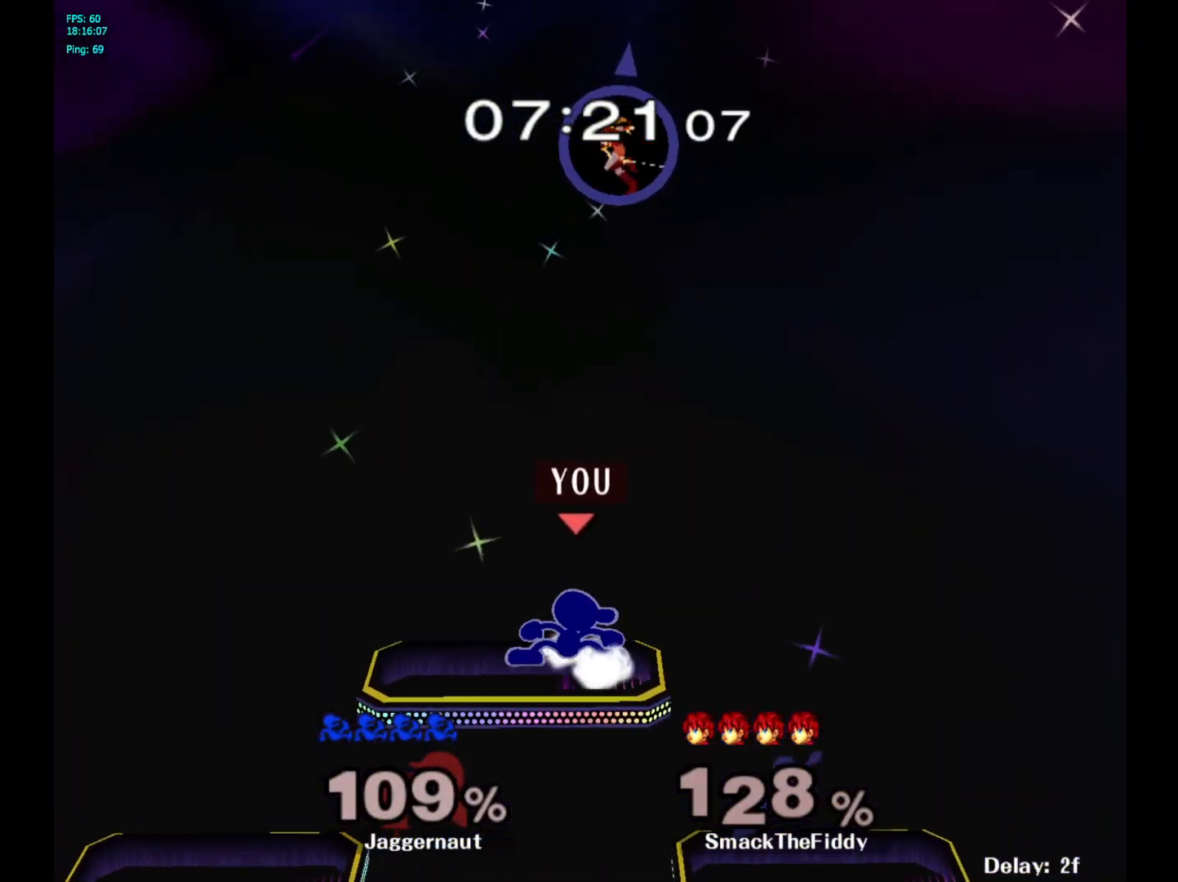
{"buttons": ["A"], "left_stick": "center", "right_stick": "center", "events": [[50, "Y", "up"], [50, "left_stick", "center"], [67, "R1", "up"], [250, "left_stick", "right"], [333, "Y", "down"], [400, "left_stick", "center"], [433, "A", "down"], [500, "Y", "up"]]}
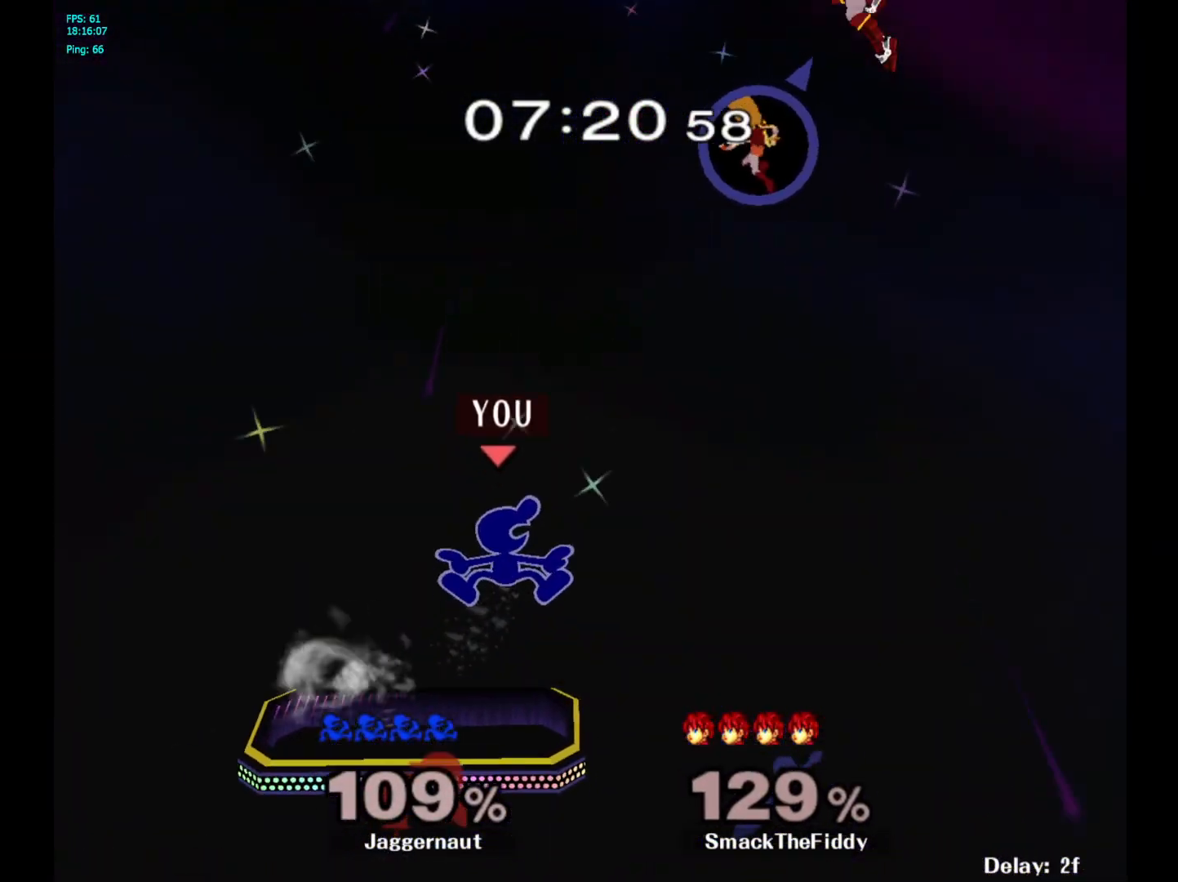
{"buttons": [], "left_stick": "left", "right_stick": "center", "events": [[17, "left_stick", "right"], [100, "A", "up"], [183, "left_stick", "left"]]}
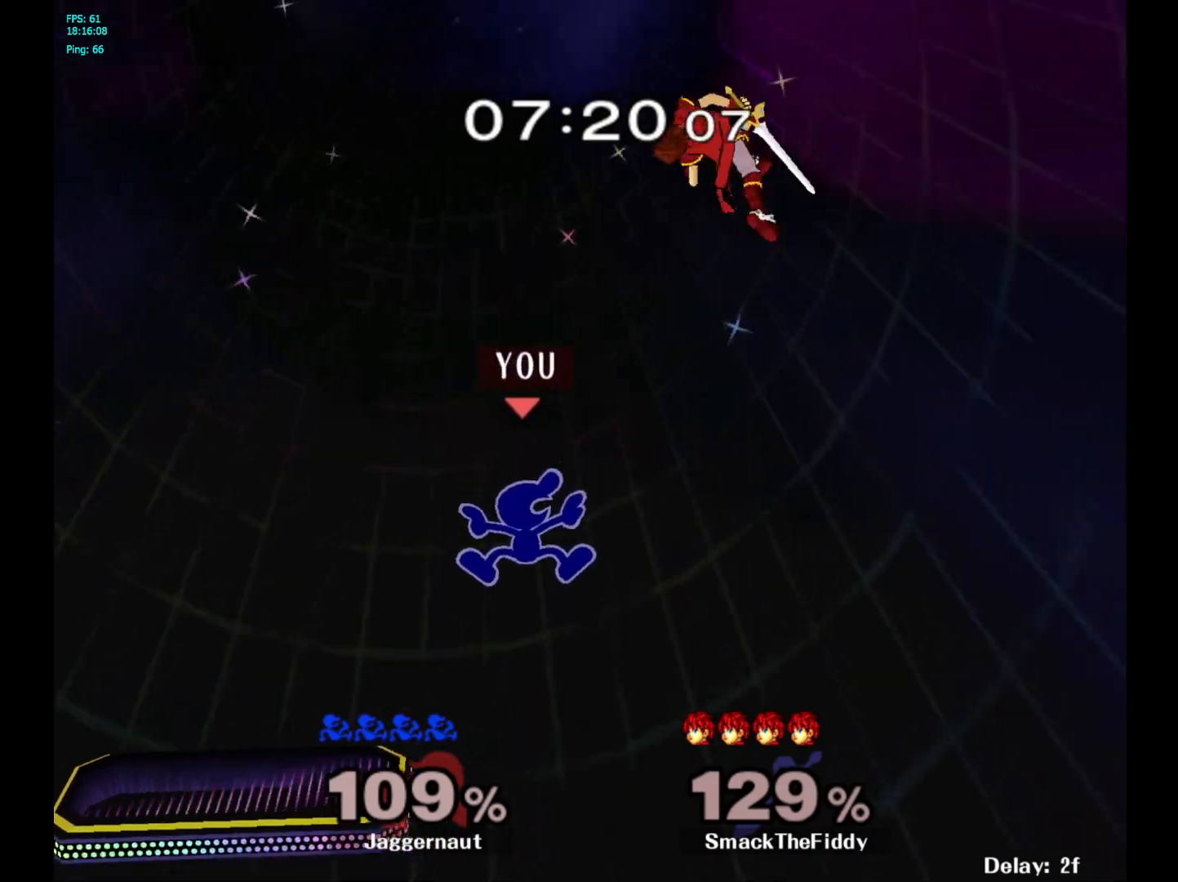
{"buttons": [], "left_stick": "down", "right_stick": "center", "events": [[83, "left_stick", "down"]]}
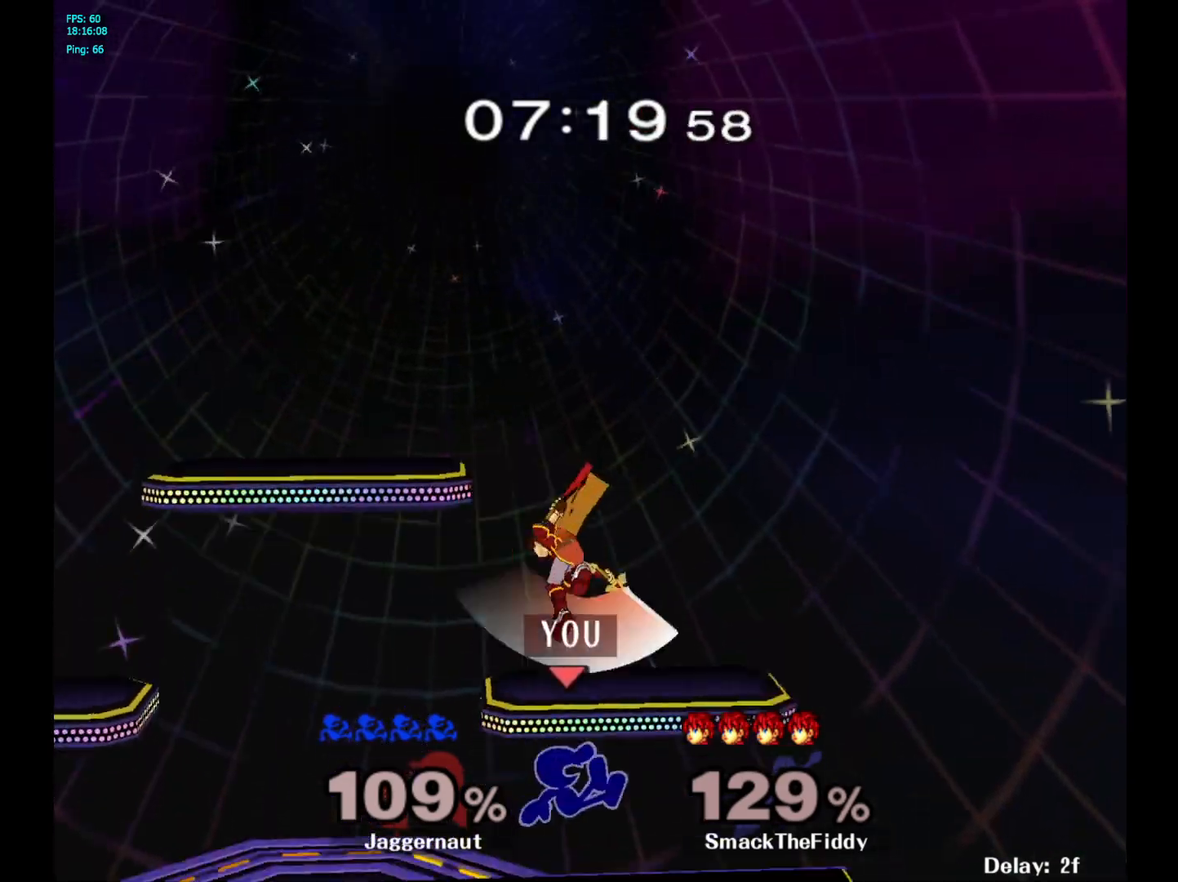
{"buttons": ["Y"], "left_stick": "center", "right_stick": "center", "events": [[150, "left_stick", "center"], [283, "left_stick", "left"], [400, "left_stick", "center"], [500, "Y", "down"]]}
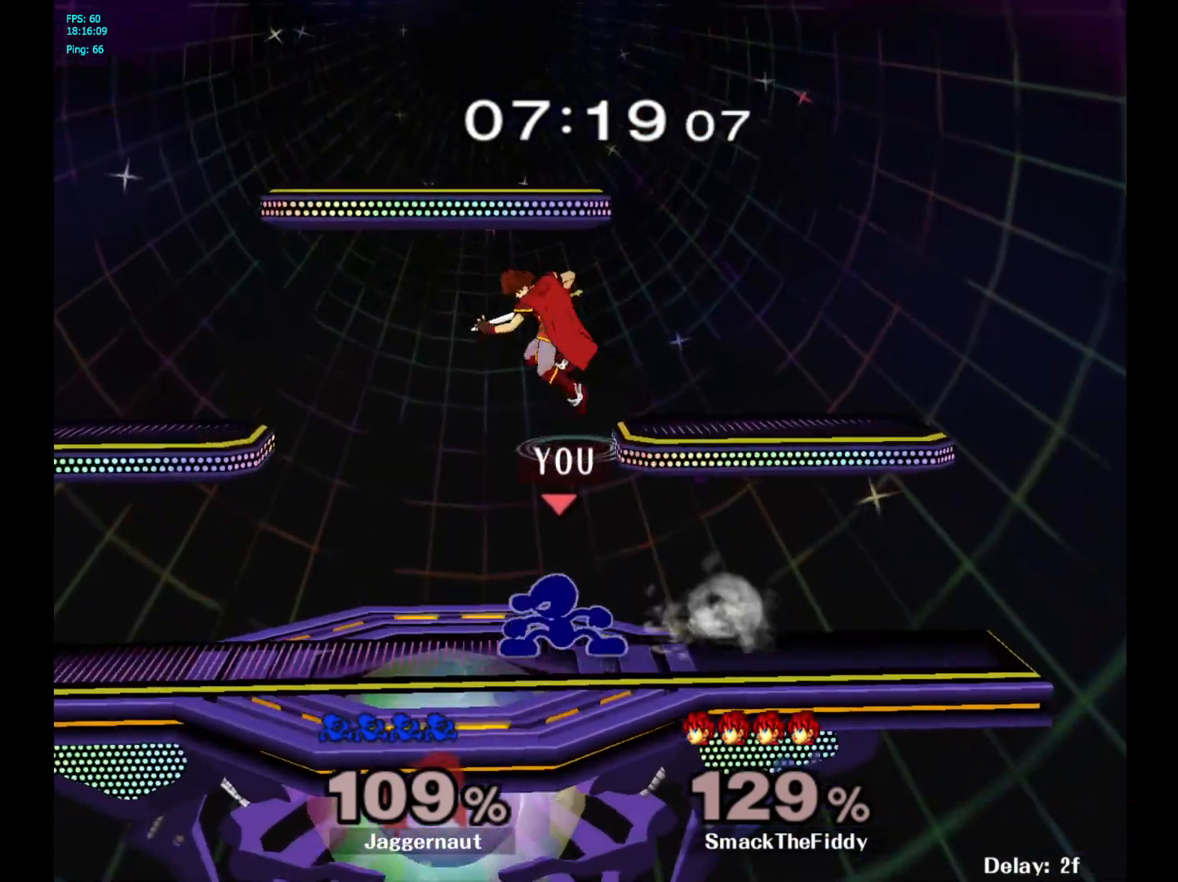
{"buttons": [], "left_stick": "right", "right_stick": "center", "events": [[33, "left_stick", "right"], [100, "A", "down"], [183, "left_stick", "left"], [217, "A", "up"], [217, "Y", "up"], [417, "left_stick", "right"]]}
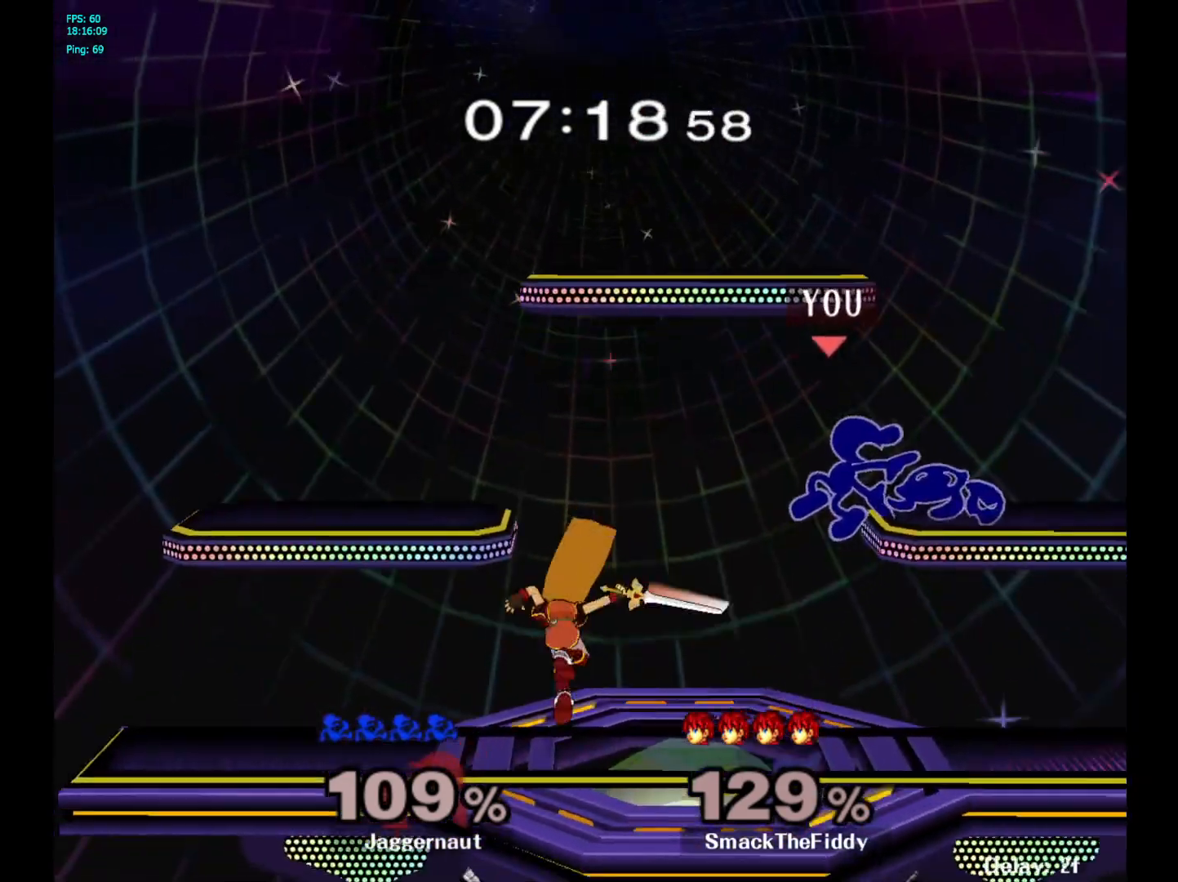
{"buttons": [], "left_stick": "center", "right_stick": "center", "events": [[250, "left_stick", "down-right"], [450, "left_stick", "center"]]}
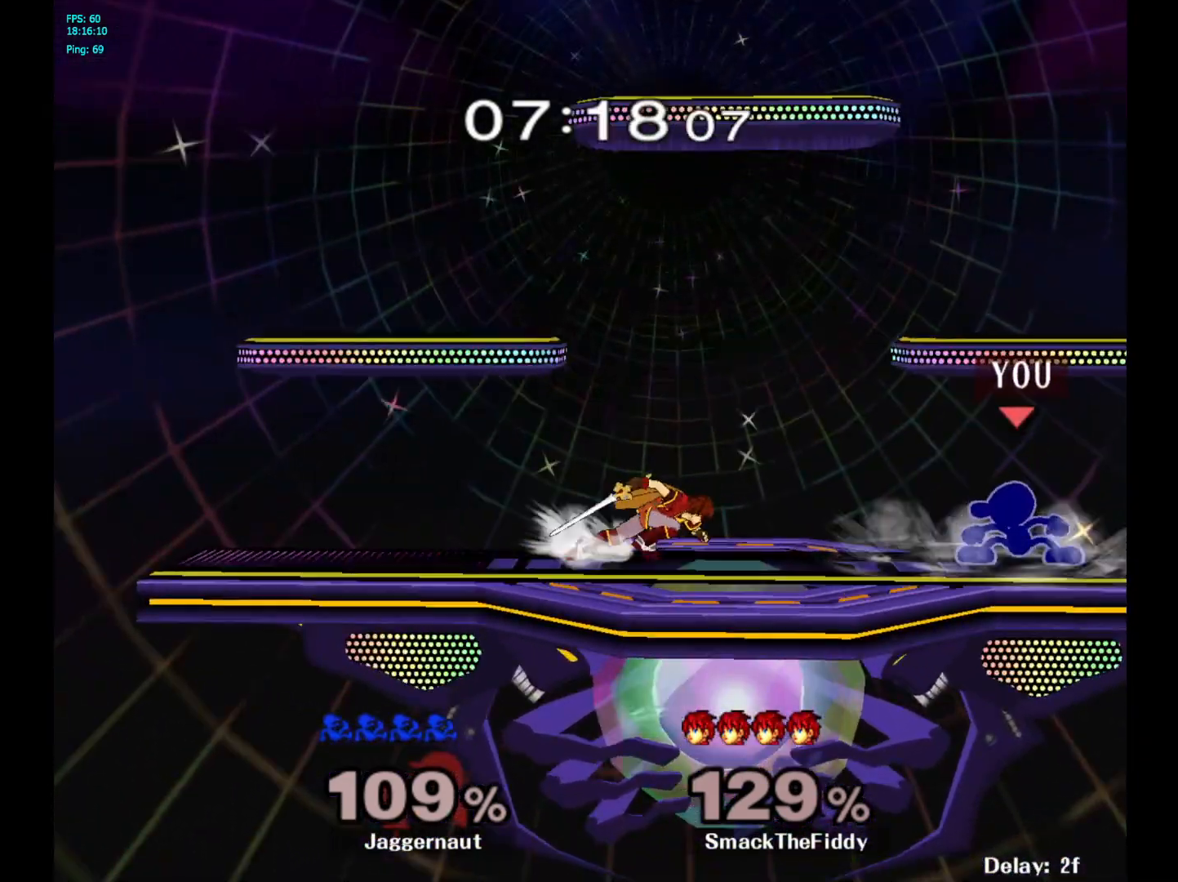
{"buttons": ["Y"], "left_stick": "left", "right_stick": "center", "events": [[67, "left_stick", "left"], [483, "Y", "down"]]}